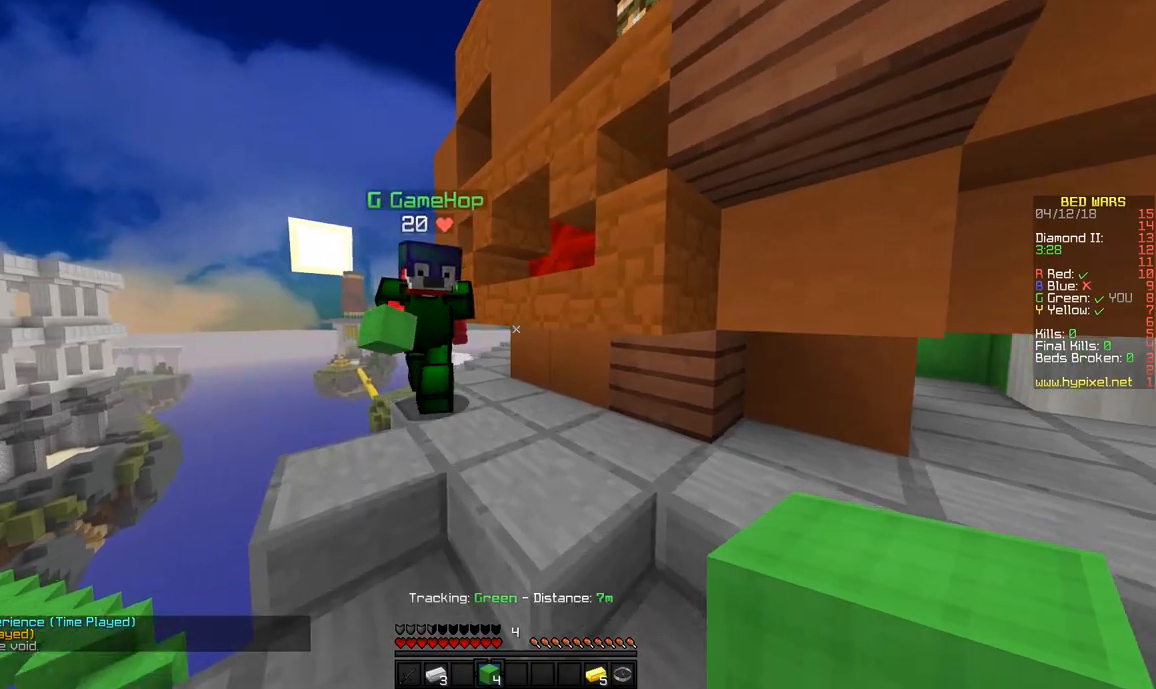
Gameplay with keyboard and mouse; each line is a JSON object with the keys and mouse buttons held at the frame after it. "events" lists presses ("down") and releases ("up") of "a", "d", "s", "space", "w", "mouse_left" and "mouse_right" between this image and that frame as [ms after this image, input, new state], when the widget could be followed in between. "mouse_left", "mouse_right" = the "left", "right" buttons of the "mouse" list. No other keys are recorded. Fast repeated clicks can show as one long hold. Mouse movement is not recorded.
{"keys": ["d", "s"], "mouse": [], "events": [[50, "a", "up"], [50, "d", "down"], [50, "w", "up"], [433, "s", "down"]]}
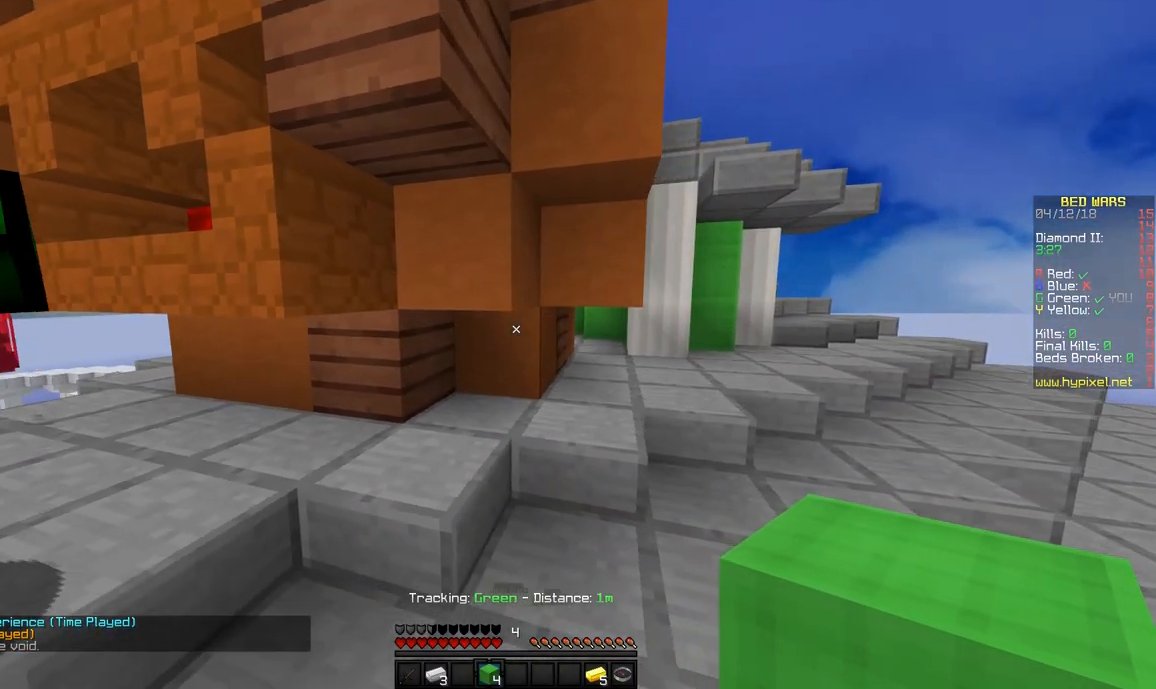
{"keys": ["d", "s"], "mouse": [], "events": [[283, "s", "up"], [433, "s", "down"]]}
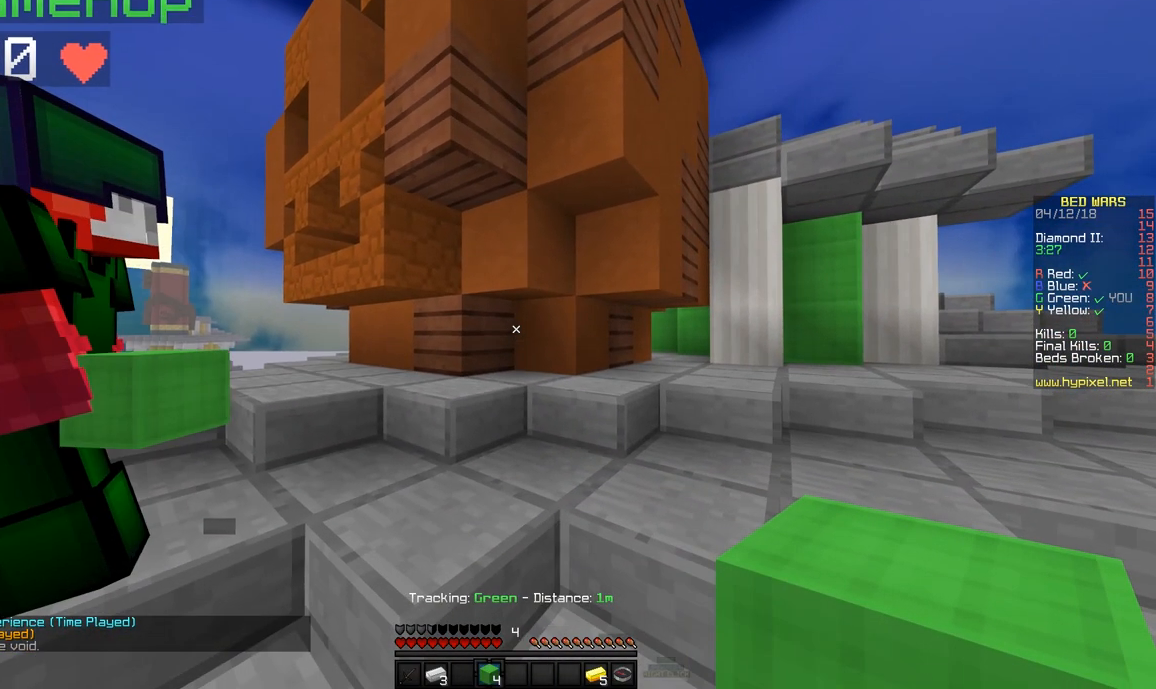
{"keys": ["w"], "mouse": [], "events": [[83, "s", "up"], [233, "d", "up"], [233, "w", "down"]]}
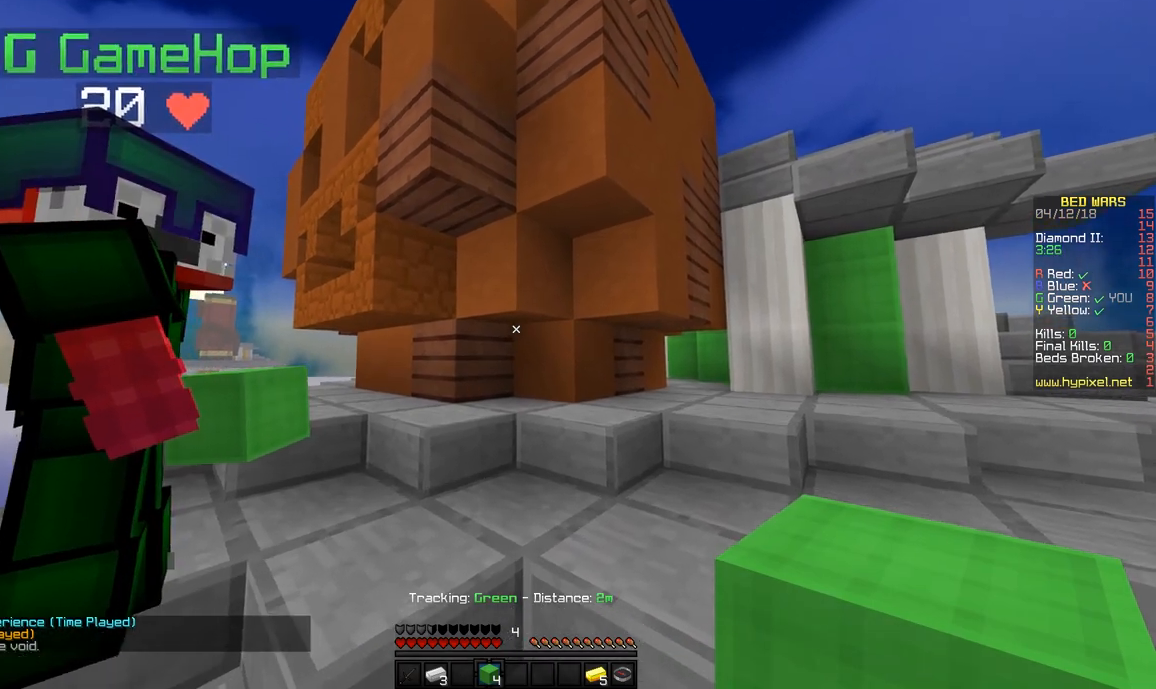
{"keys": ["w"], "mouse": ["left"], "events": [[383, "mouse_left", "down"]]}
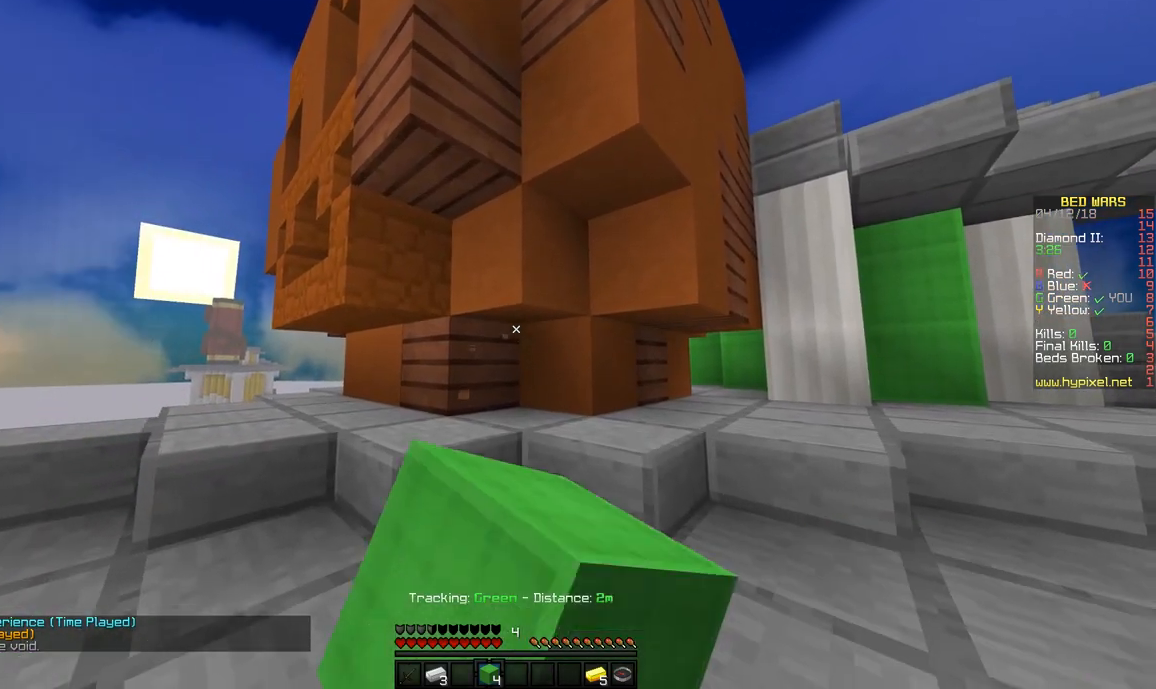
{"keys": [], "mouse": ["left"], "events": [[33, "mouse_left", "up"], [83, "w", "up"], [133, "mouse_left", "down"], [283, "mouse_left", "up"], [333, "mouse_left", "down"]]}
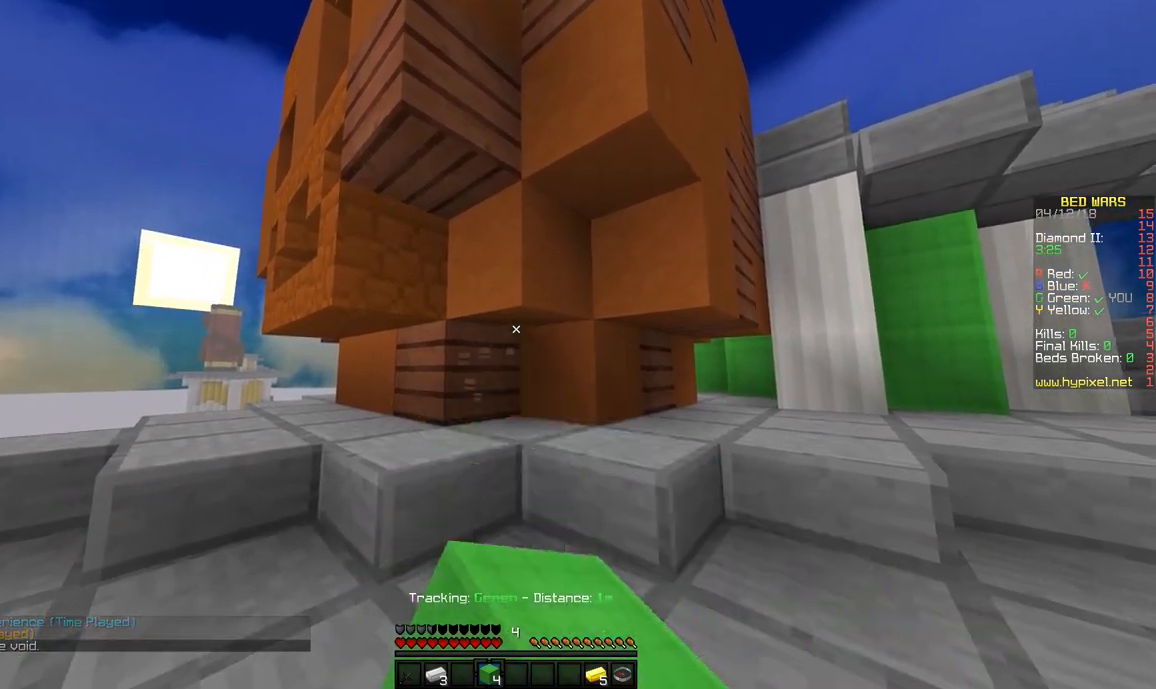
{"keys": ["w"], "mouse": ["left"], "events": [[83, "w", "down"], [183, "d", "down"], [333, "d", "up"]]}
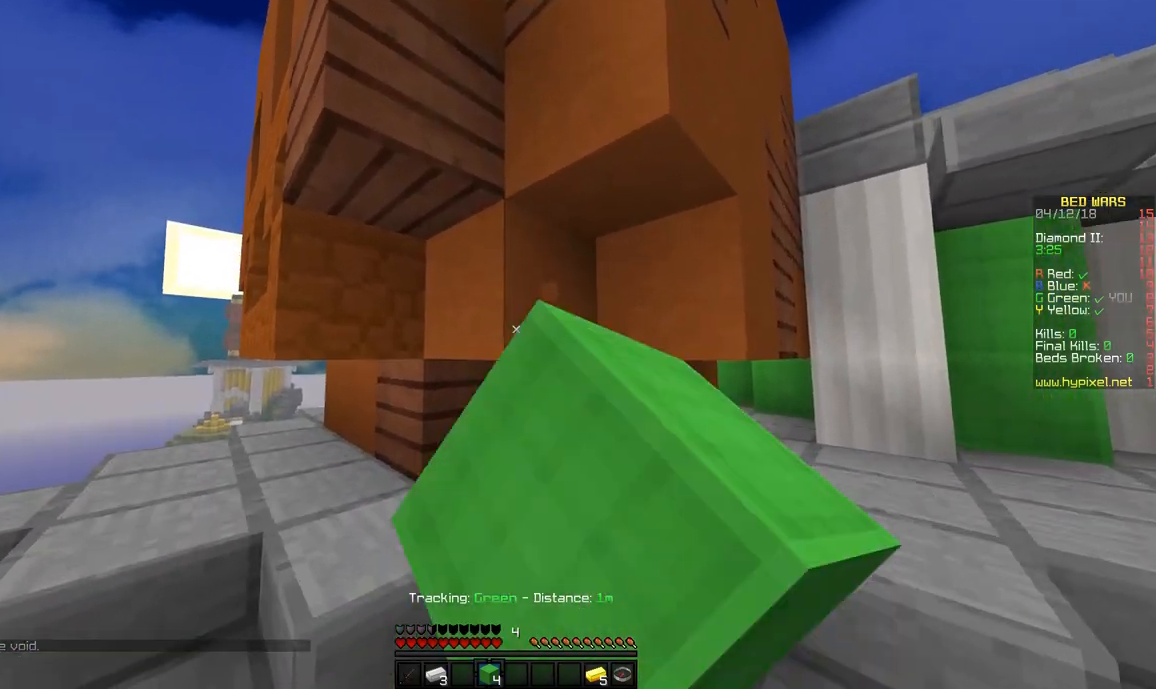
{"keys": ["s"], "mouse": [], "events": [[183, "d", "down"], [333, "mouse_left", "up"], [333, "w", "up"], [383, "s", "down"], [483, "d", "up"]]}
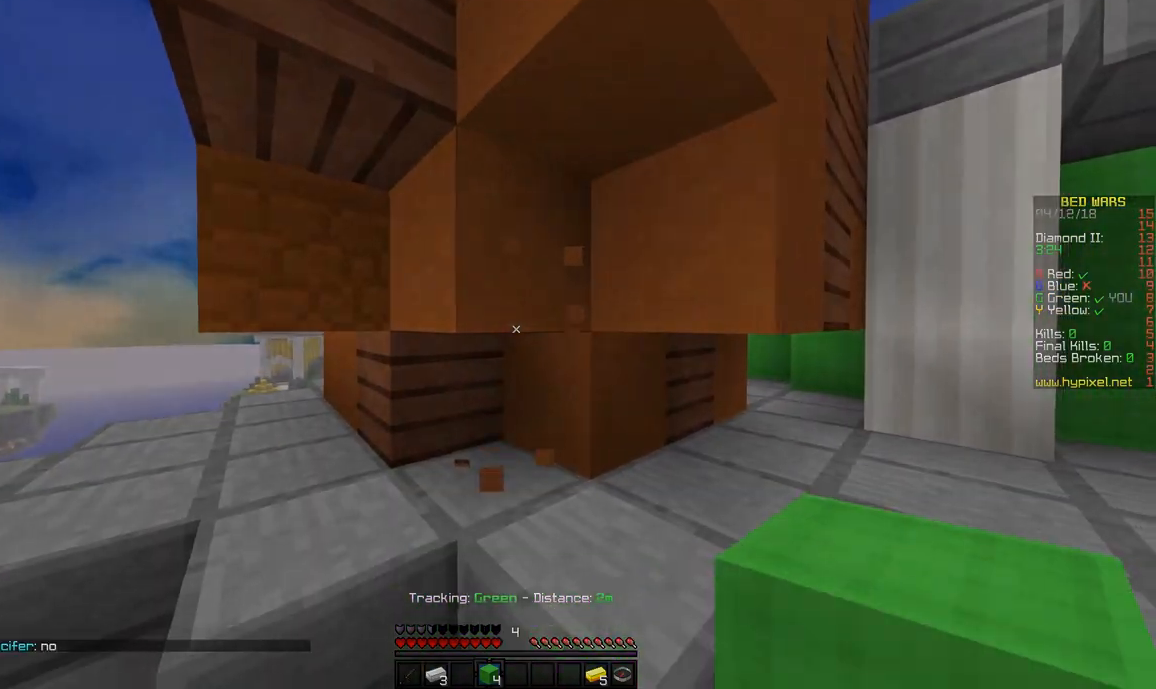
{"keys": ["a", "s"], "mouse": [], "events": [[100, "a", "down"]]}